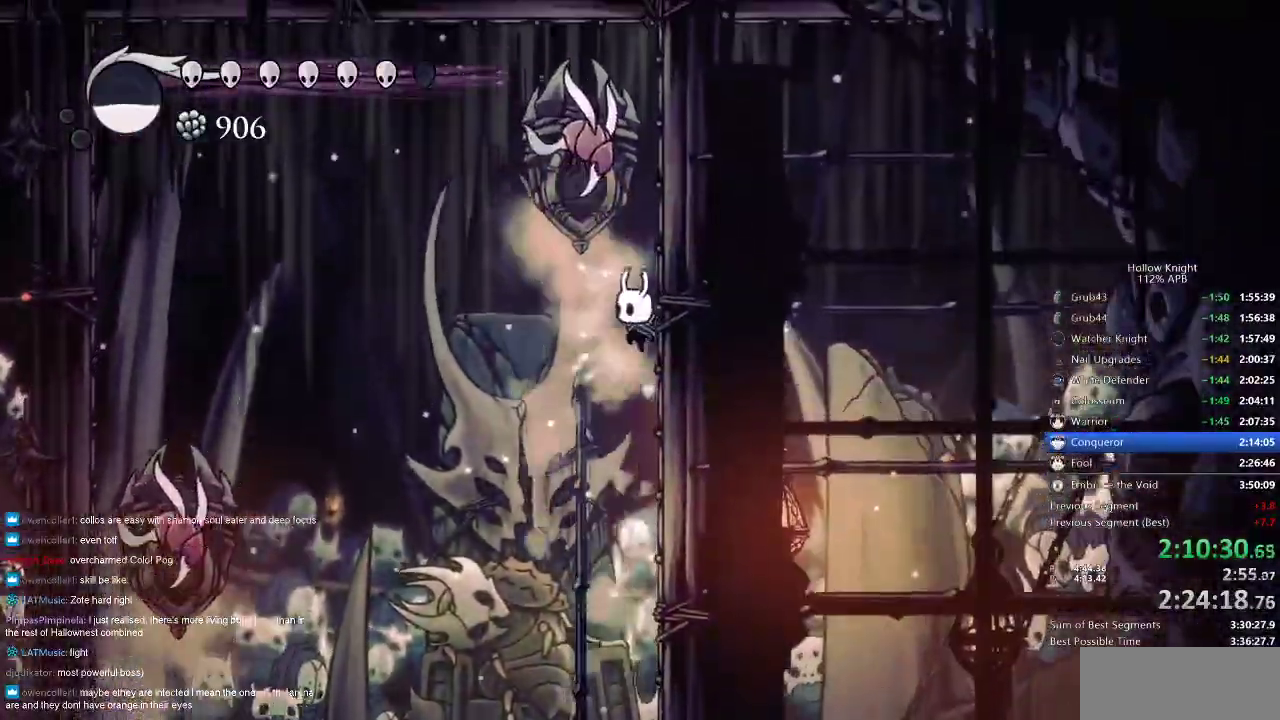
Gameplay with keyboard; each line is a JSON object with the keys held at the frame after it. "events" lists presses ("down") and releases ("up") of "cdash", "dash", "dnail", "down", "heal", "inv", "jump", "left", "nail", "right", "spell" and "up" between this image and that frame as [ms after this image, input, new state], when the widget could be followed in between. No other keys are recorded. Mouse input is not recorded. Key names are as the overlay labels them; some are game actions (e.g. jump) rather than physical keys.
{"keys": ["right"], "events": [[67, "jump", "up"], [67, "nail", "up"], [133, "left", "up"], [367, "right", "down"]]}
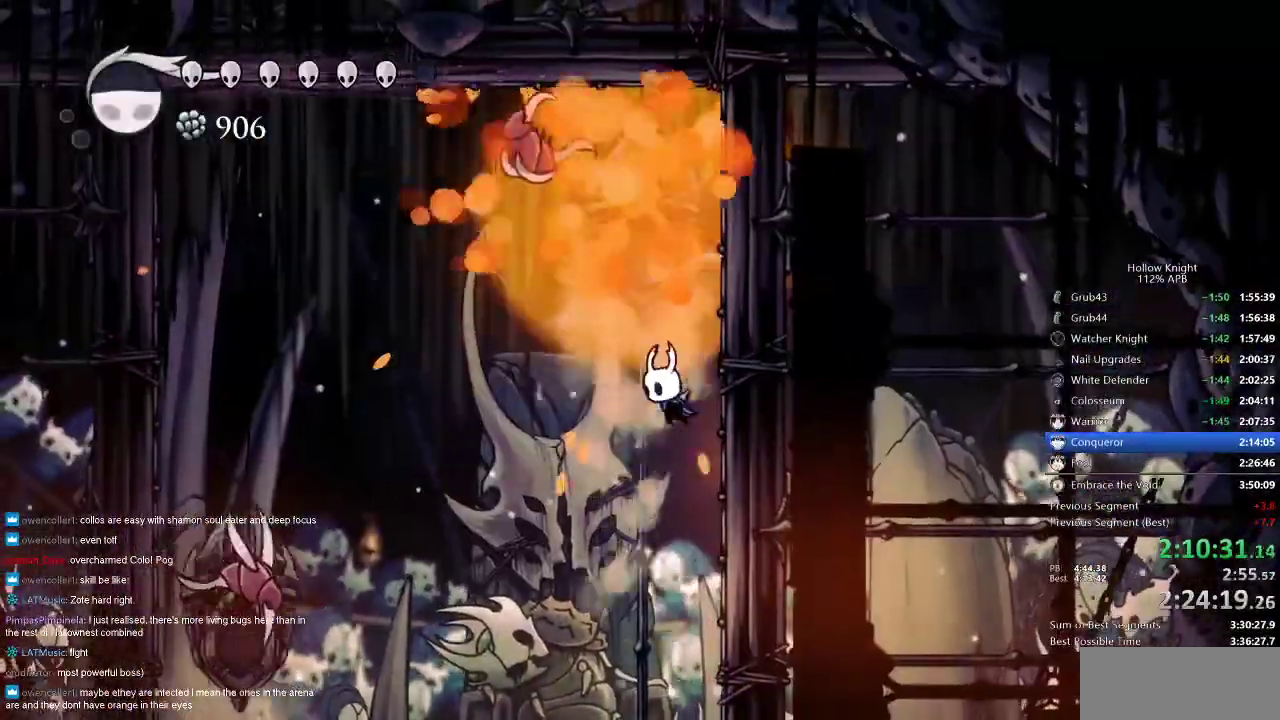
{"keys": ["jump", "left"], "events": [[267, "jump", "down"], [267, "left", "down"], [367, "right", "up"]]}
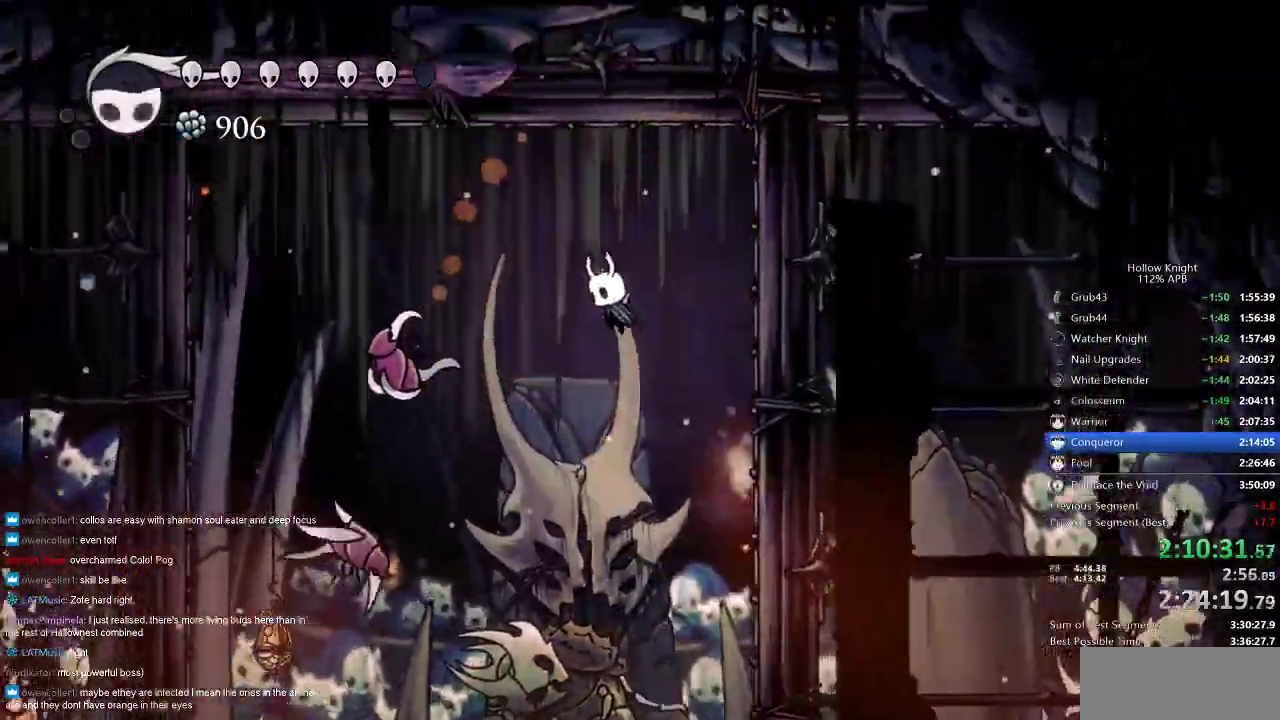
{"keys": ["down", "right"], "events": [[100, "dash", "down"], [100, "jump", "up"], [133, "dash", "up"], [133, "down", "down"], [267, "left", "up"], [350, "right", "down"]]}
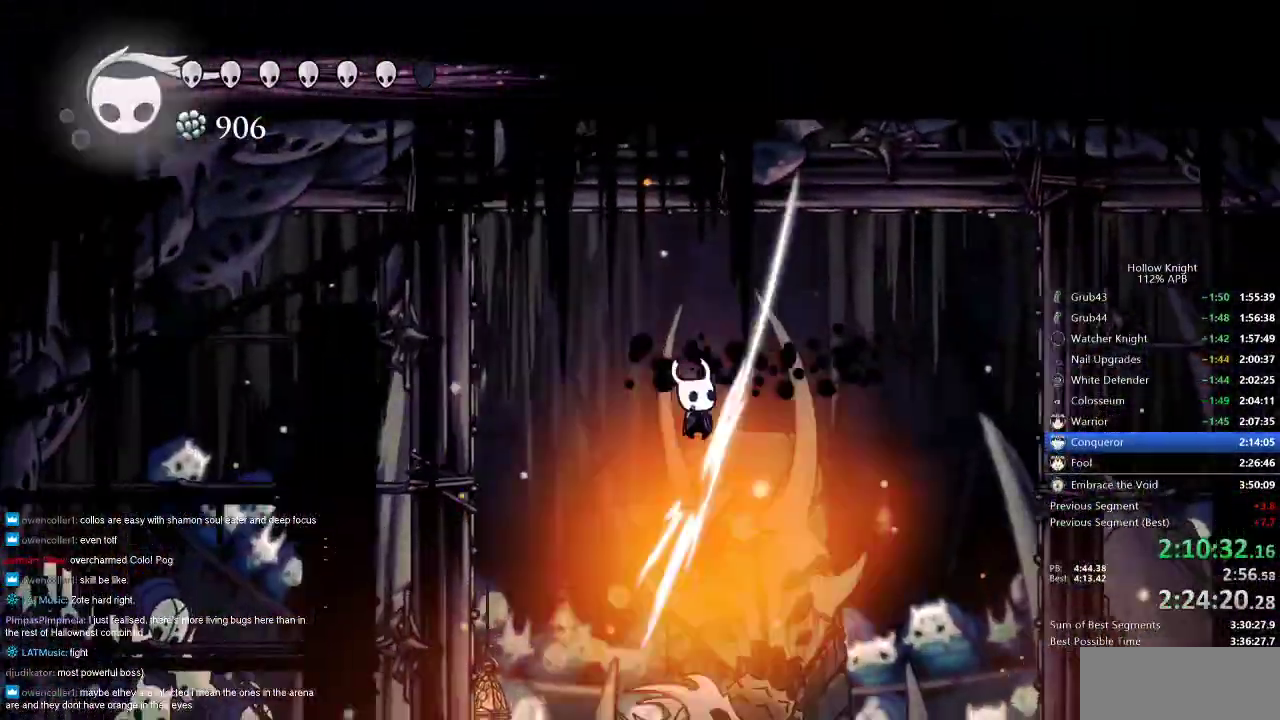
{"keys": ["down", "left"], "events": [[33, "left", "down"], [33, "nail", "down"], [67, "right", "up"], [133, "nail", "up"], [167, "down", "up"], [433, "down", "down"]]}
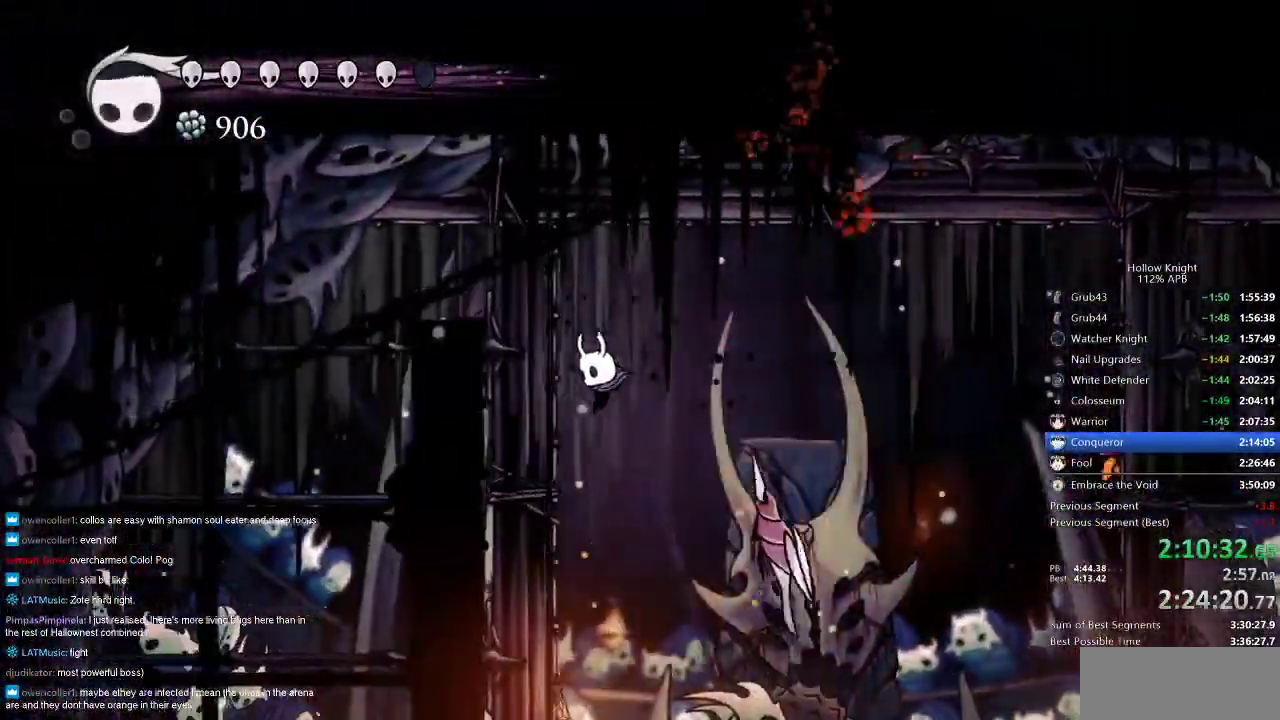
{"keys": ["jump", "left", "right", "up"], "events": [[217, "down", "up"], [317, "up", "down"], [350, "jump", "down"], [350, "right", "down"]]}
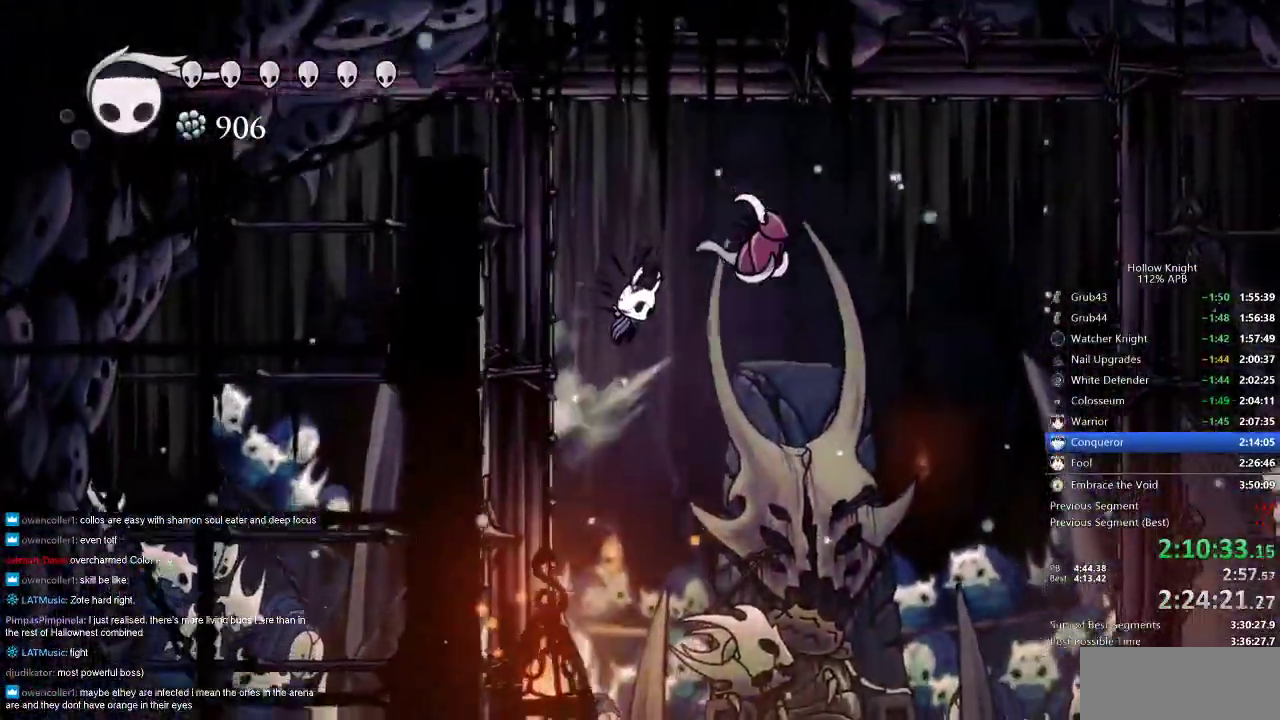
{"keys": ["left", "right"], "events": [[67, "nail", "down"], [167, "jump", "up"], [167, "right", "up"], [200, "nail", "up"], [467, "right", "down"], [467, "up", "up"]]}
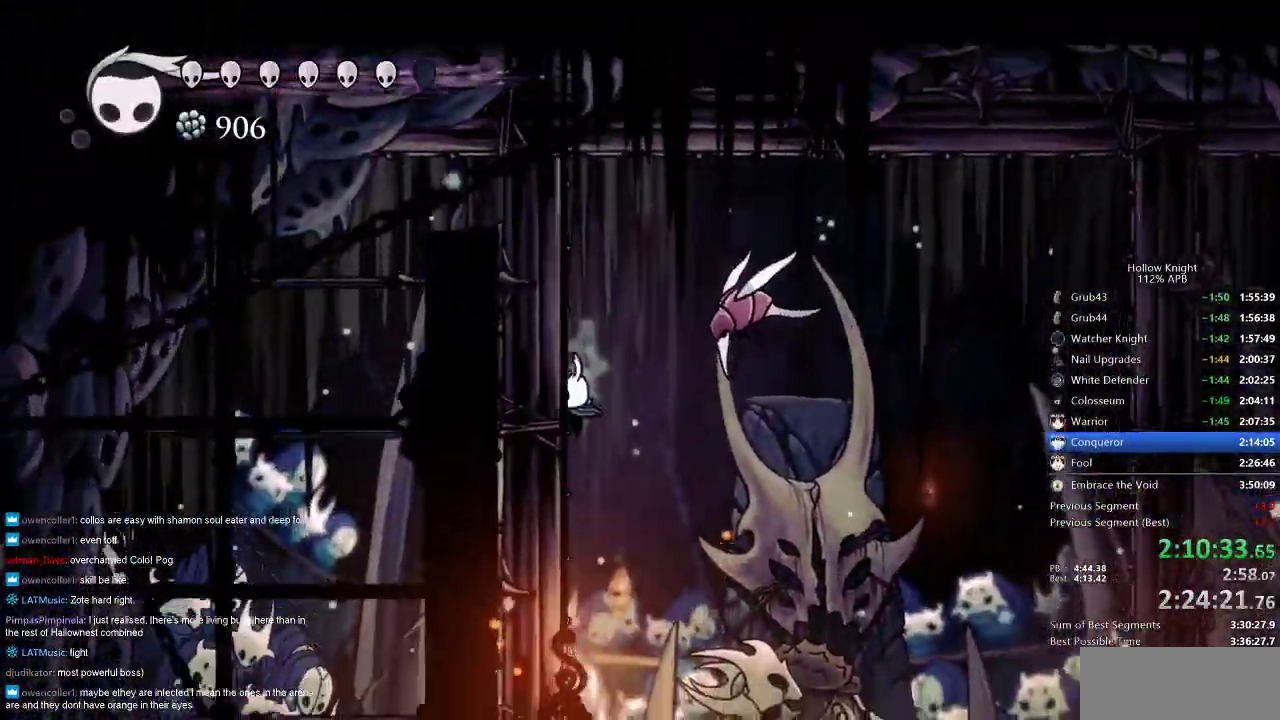
{"keys": ["left", "up"], "events": [[17, "left", "up"], [67, "jump", "down"], [117, "nail", "down"], [117, "up", "down"], [183, "jump", "up"], [183, "left", "down"], [217, "nail", "up"], [250, "right", "up"]]}
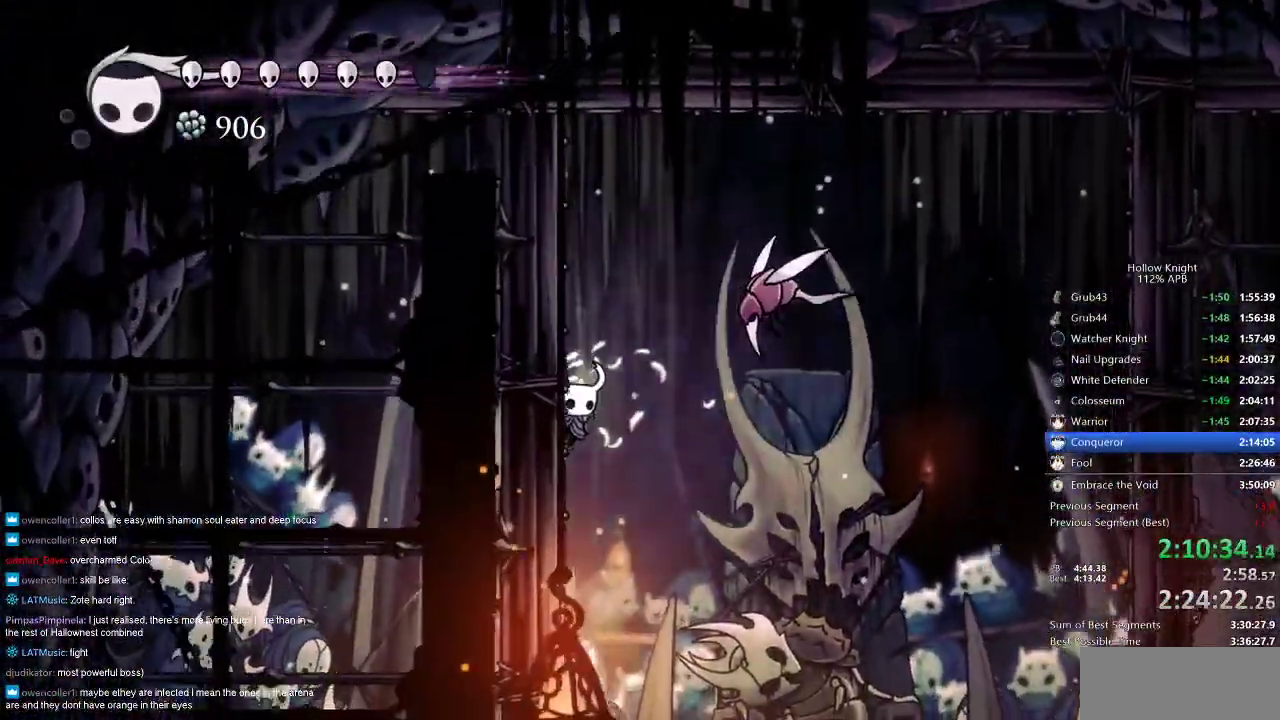
{"keys": ["left"], "events": [[33, "right", "down"], [67, "jump", "down"], [67, "left", "up"], [67, "up", "up"], [217, "nail", "down"], [317, "jump", "up"], [317, "nail", "up"], [350, "left", "down"], [450, "right", "up"]]}
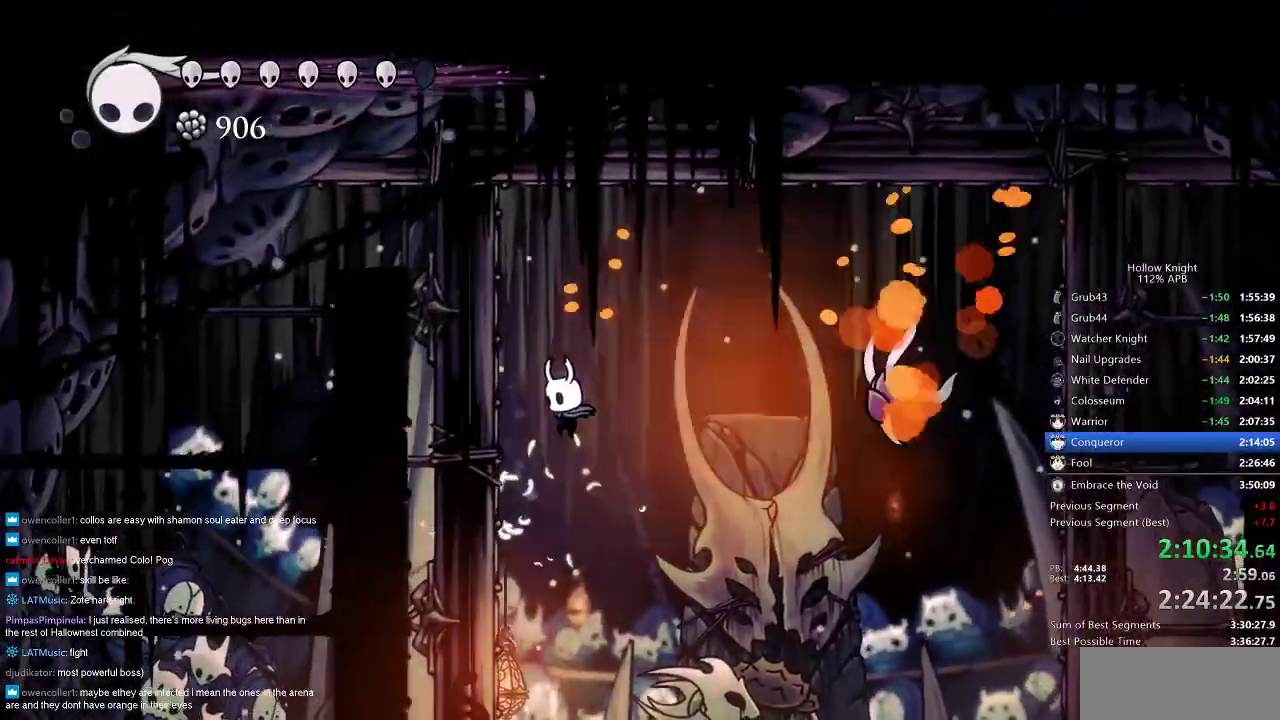
{"keys": ["jump", "left"], "events": [[300, "jump", "down"]]}
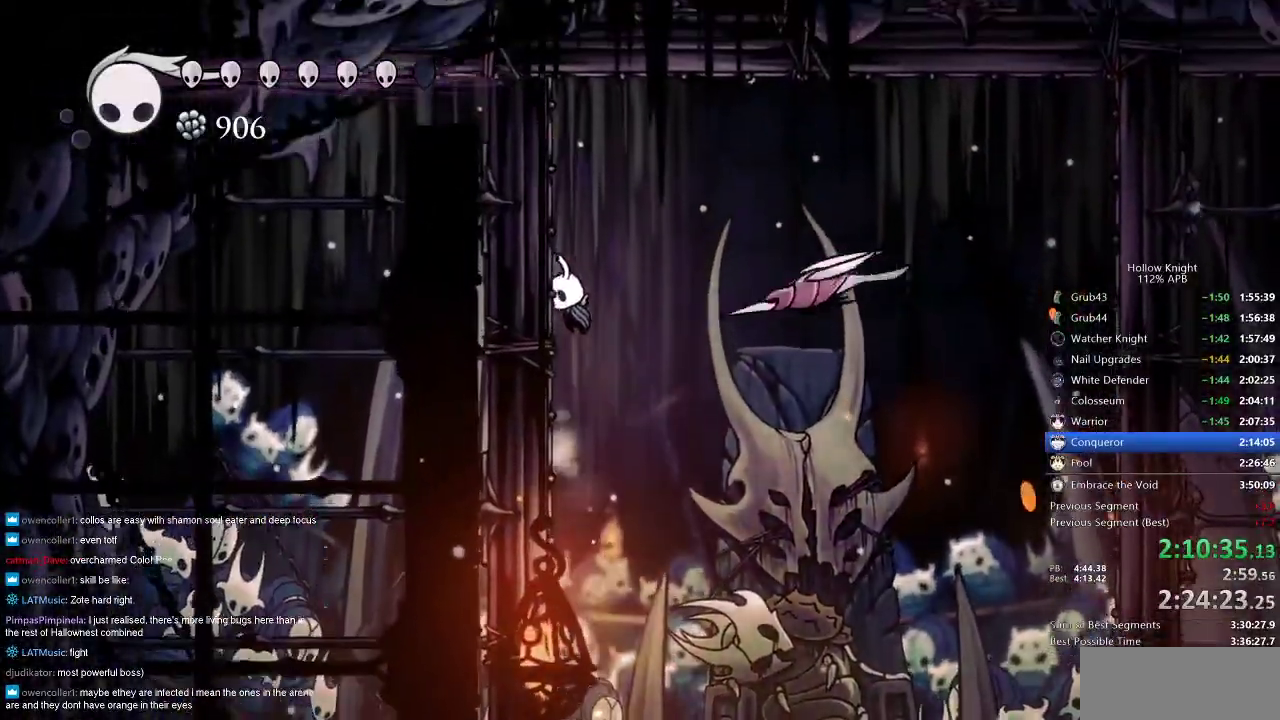
{"keys": ["right"], "events": [[83, "right", "down"], [117, "left", "up"], [217, "down", "down"], [267, "nail", "down"], [300, "jump", "up"], [300, "right", "up"], [350, "nail", "up"], [450, "right", "down"], [500, "down", "up"]]}
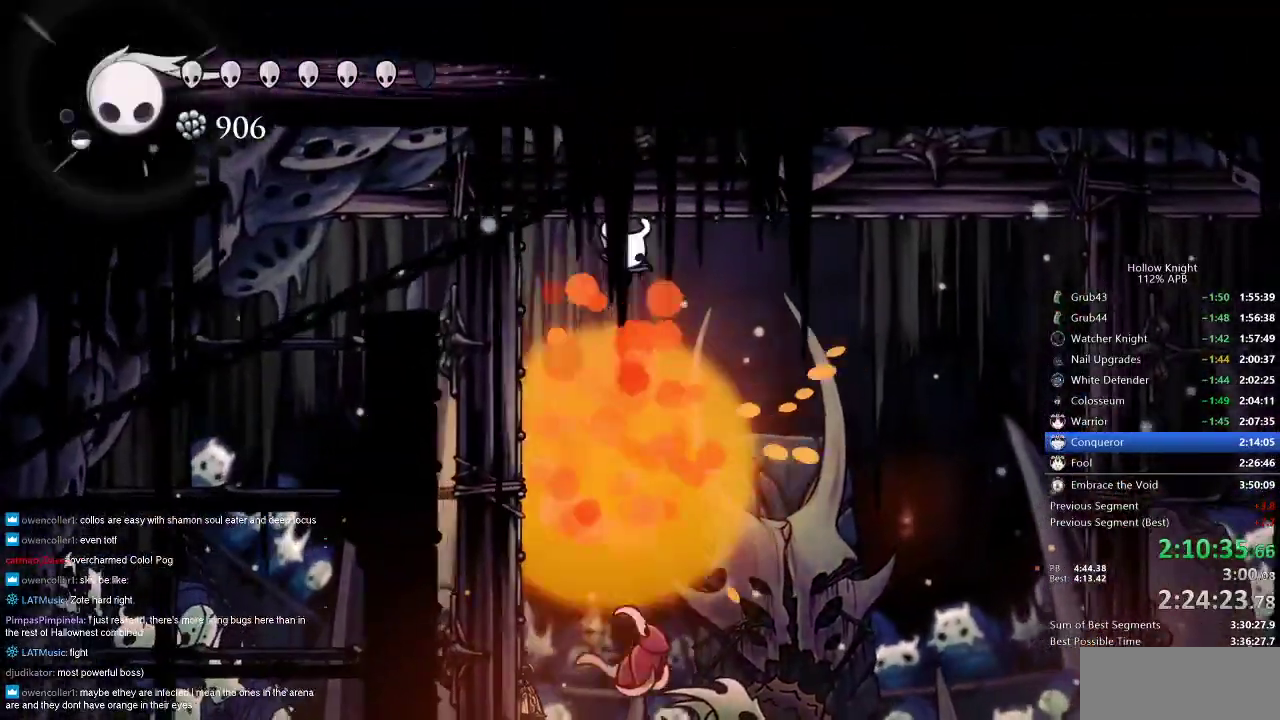
{"keys": ["left", "nail"], "events": [[83, "nail", "down"], [200, "right", "up"], [267, "left", "down"]]}
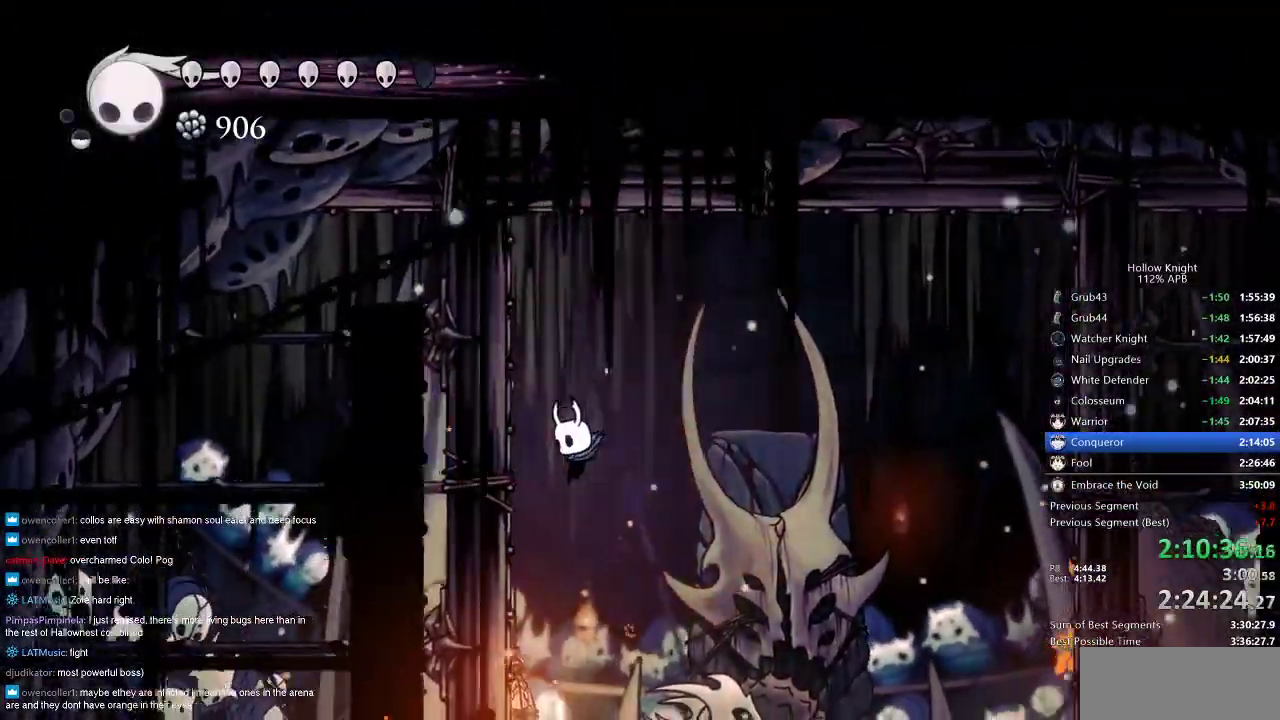
{"keys": ["left"], "events": [[233, "nail", "up"]]}
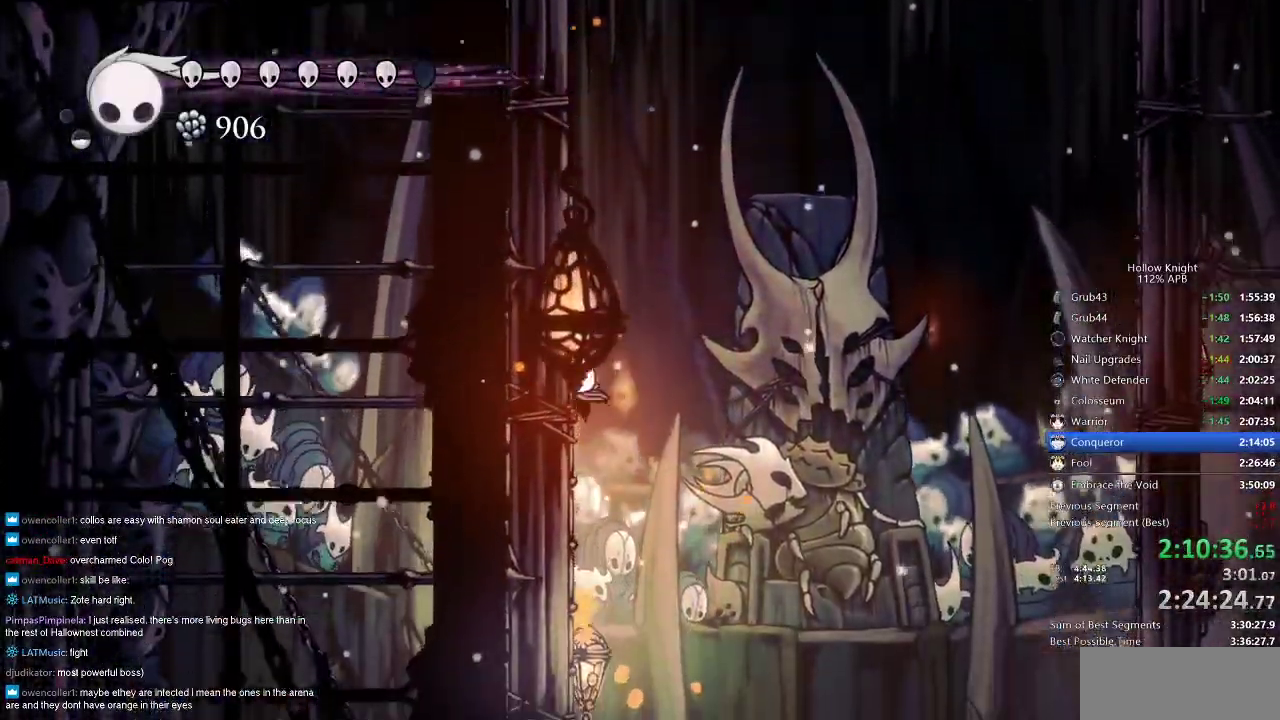
{"keys": ["left"], "events": []}
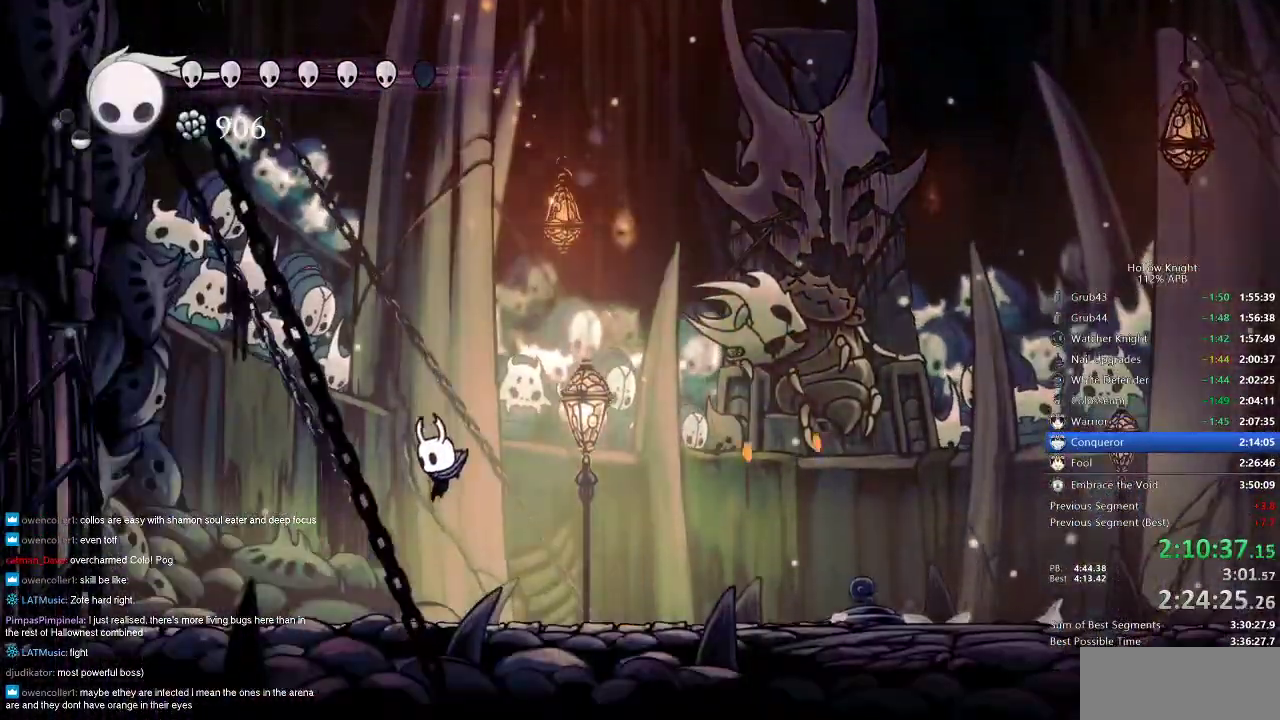
{"keys": ["heal"], "events": [[167, "left", "up"], [233, "heal", "down"]]}
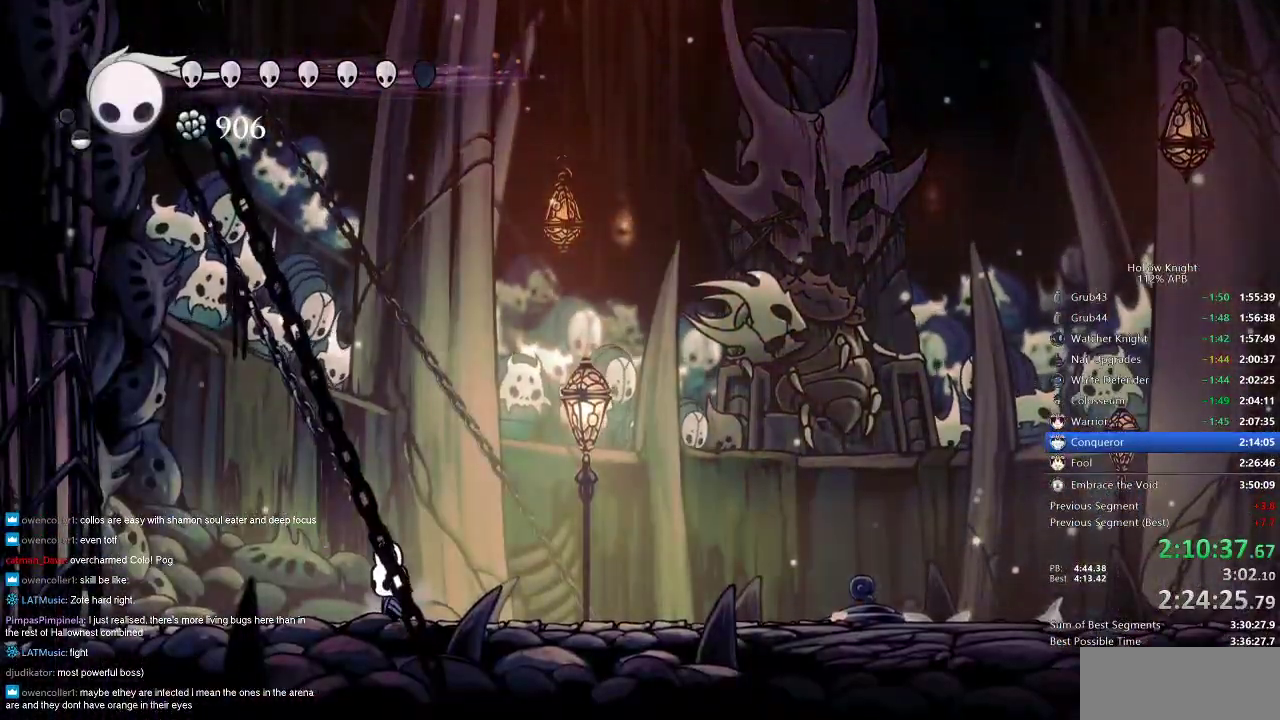
{"keys": ["heal"], "events": []}
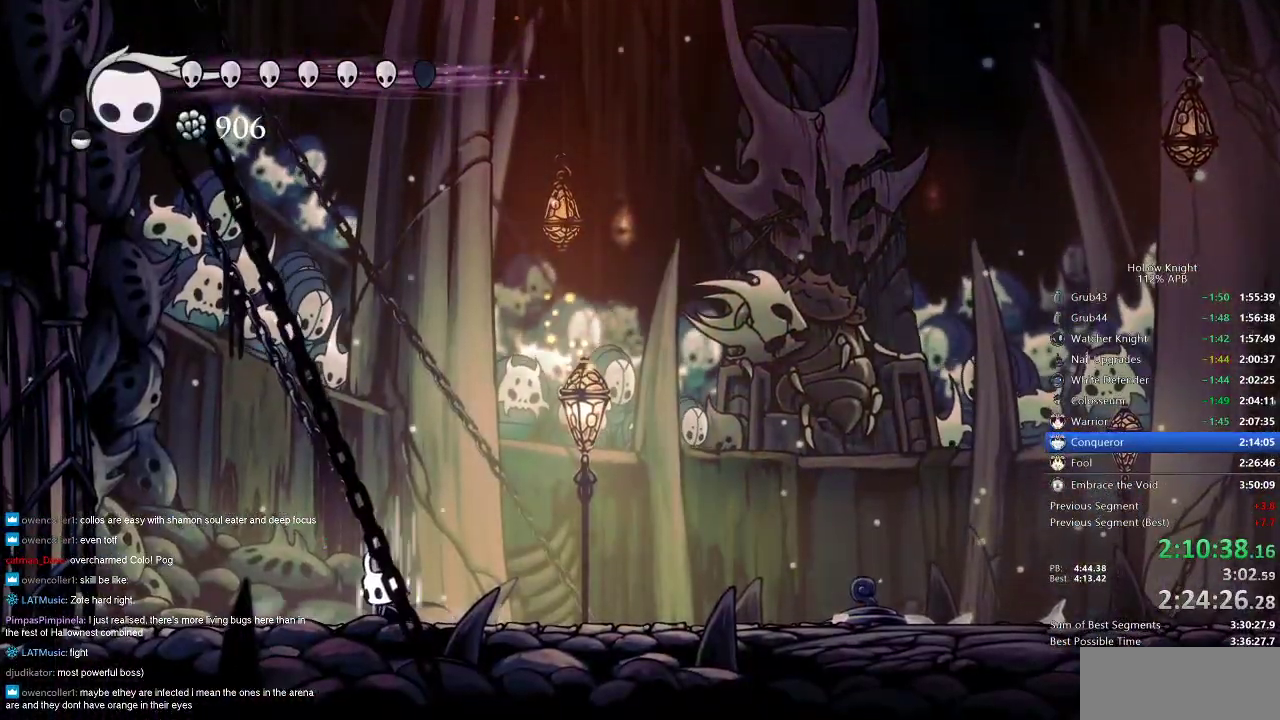
{"keys": ["heal"], "events": []}
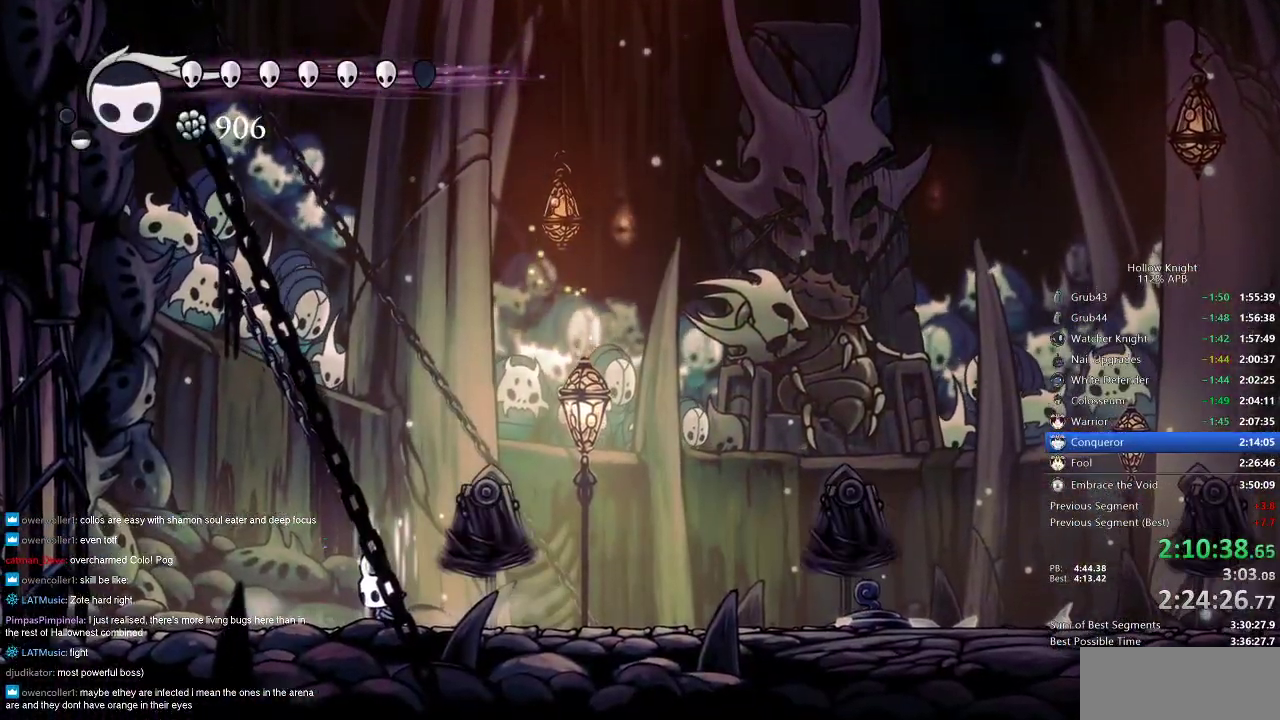
{"keys": [], "events": [[283, "heal", "up"]]}
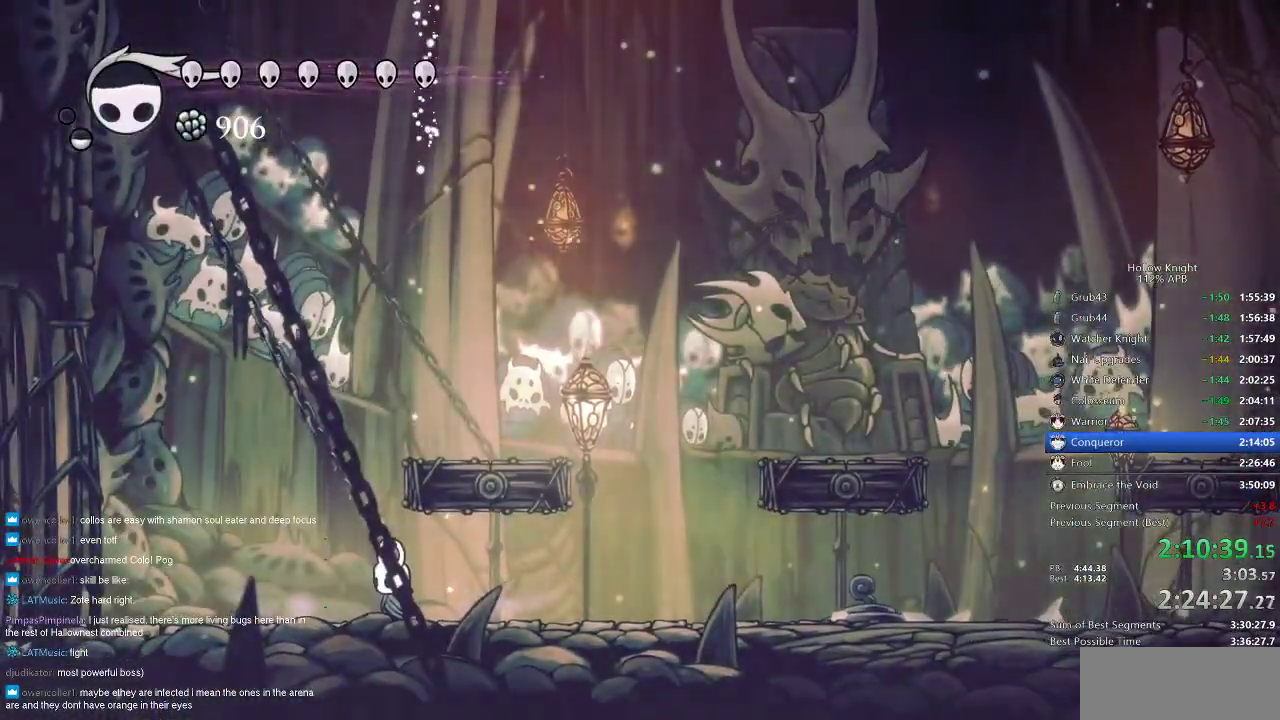
{"keys": ["jump", "nail"], "events": [[117, "left", "down"], [217, "nail", "down"], [383, "jump", "down"], [383, "left", "up"]]}
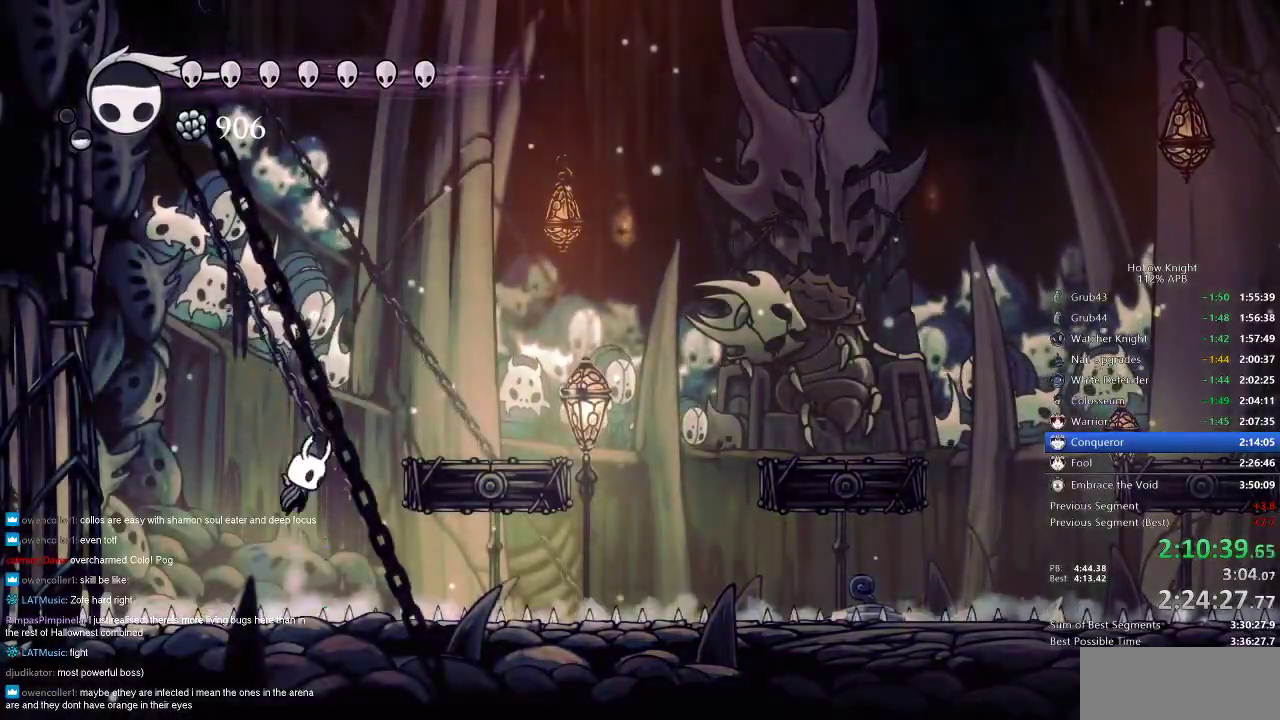
{"keys": ["nail"], "events": [[50, "right", "down"], [317, "jump", "up"], [500, "right", "up"]]}
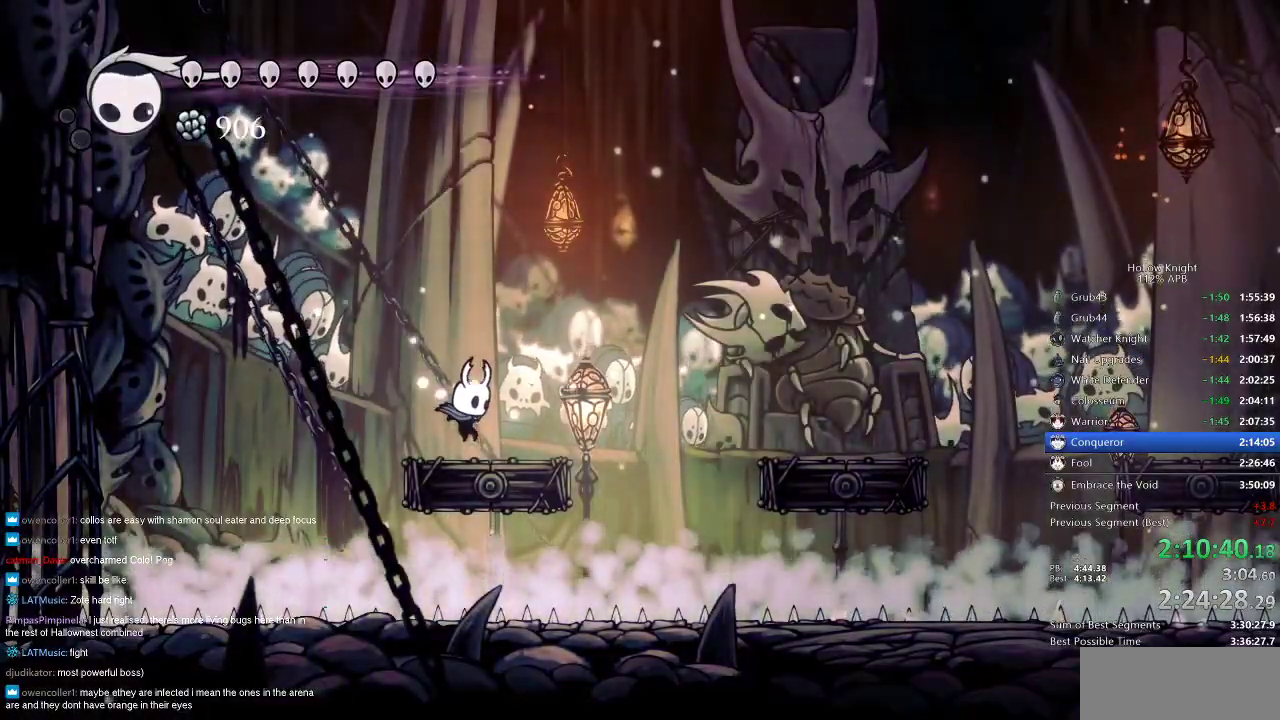
{"keys": ["nail"], "events": []}
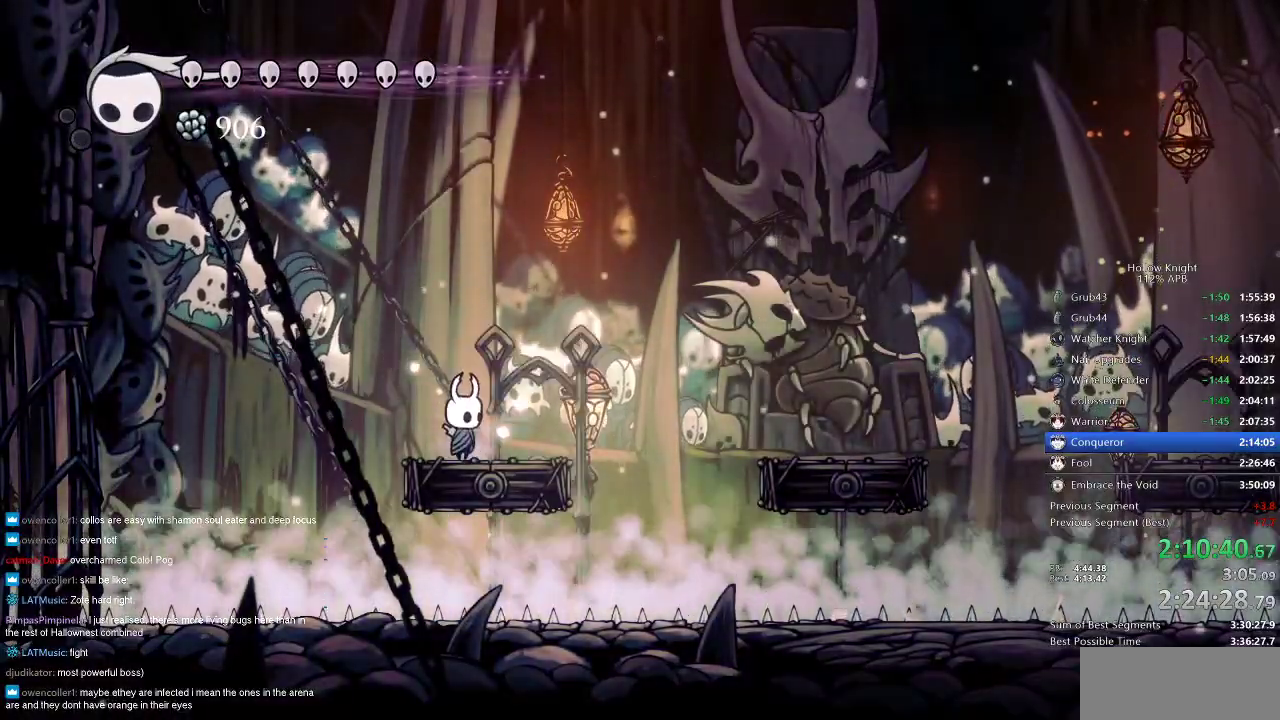
{"keys": ["jump", "left", "nail"], "events": [[383, "left", "down"], [450, "jump", "down"]]}
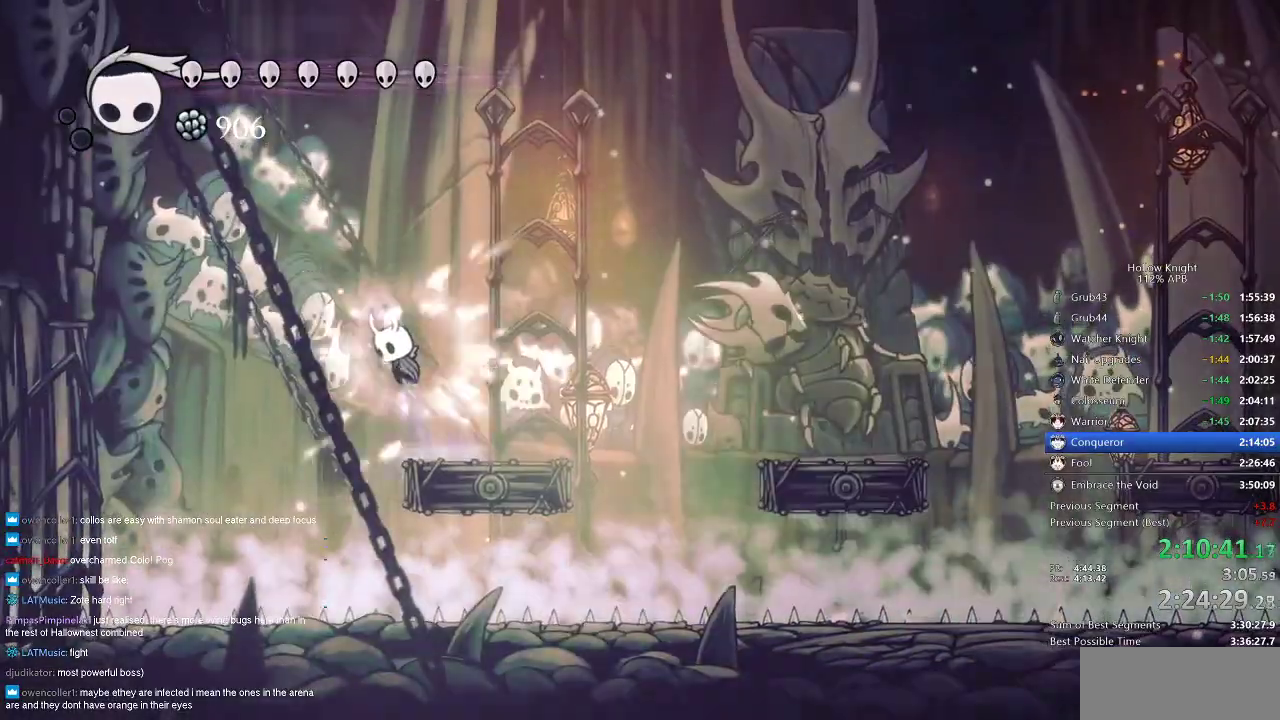
{"keys": ["jump", "nail", "right"], "events": [[233, "jump", "up"], [283, "jump", "down"], [283, "left", "up"], [367, "right", "down"]]}
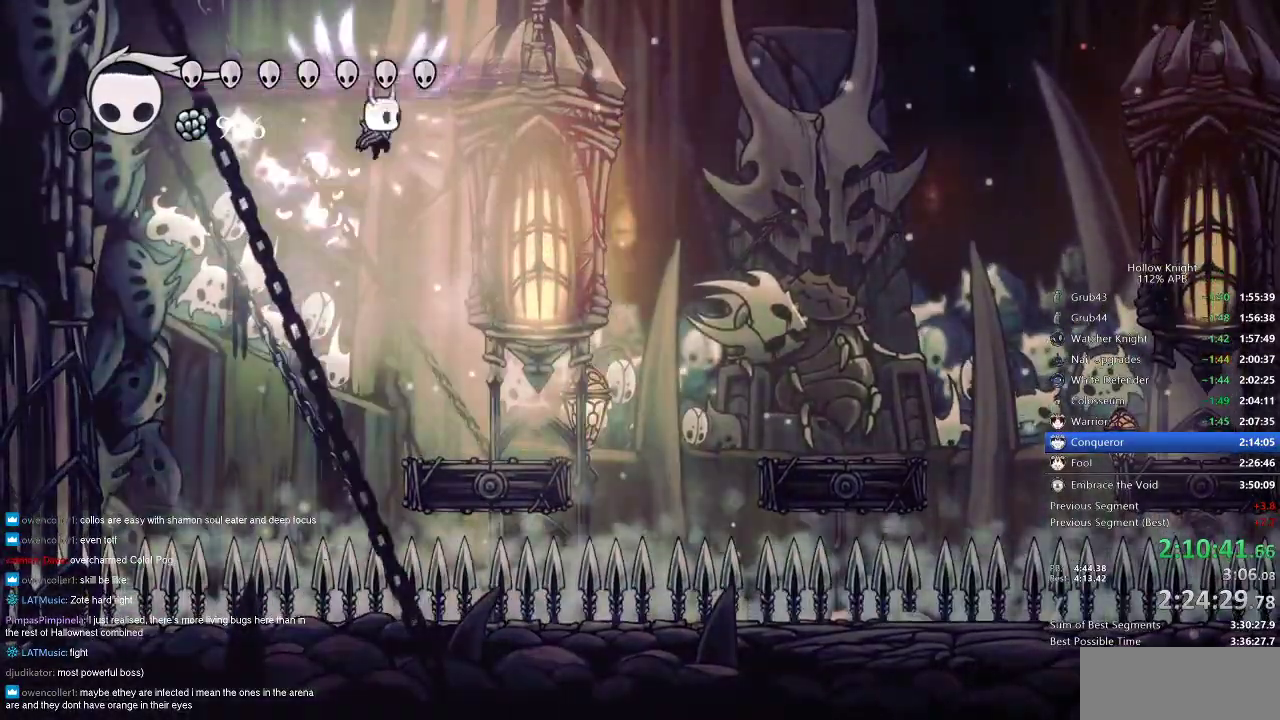
{"keys": ["right"], "events": [[100, "jump", "up"], [100, "nail", "up"], [300, "right", "up"], [467, "right", "down"]]}
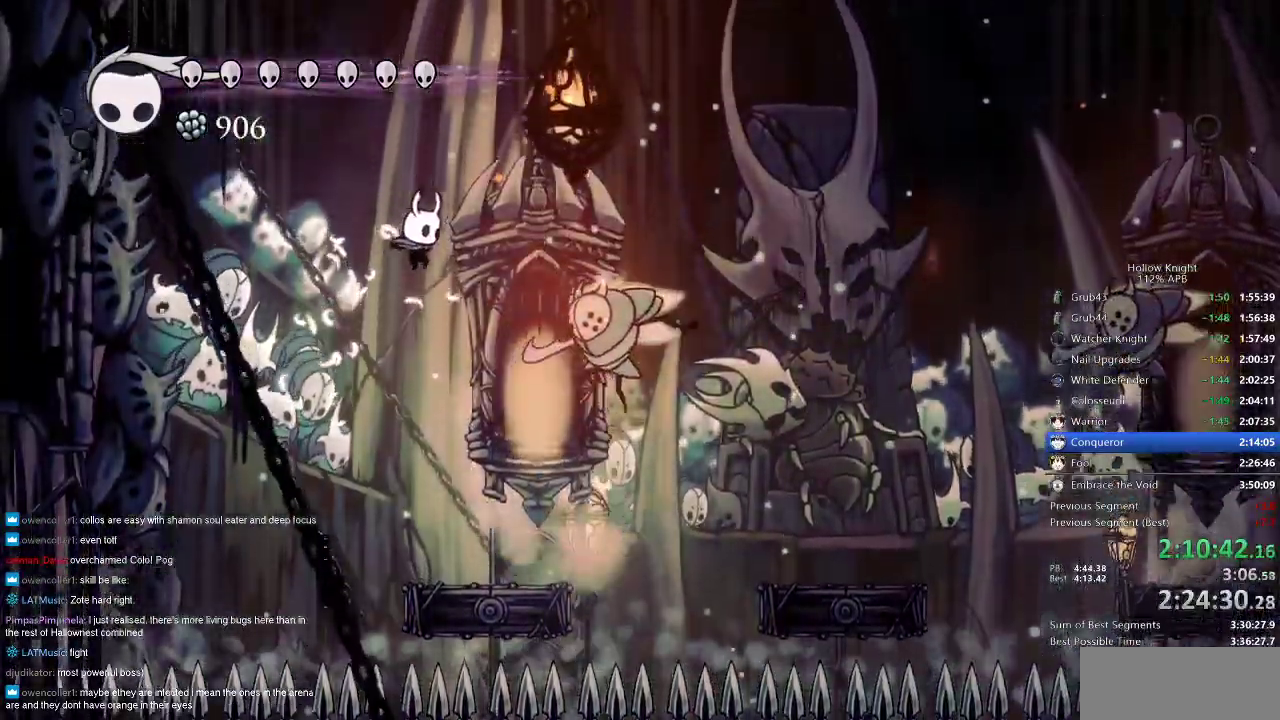
{"keys": ["right"], "events": [[117, "spell", "down"], [217, "spell", "up"]]}
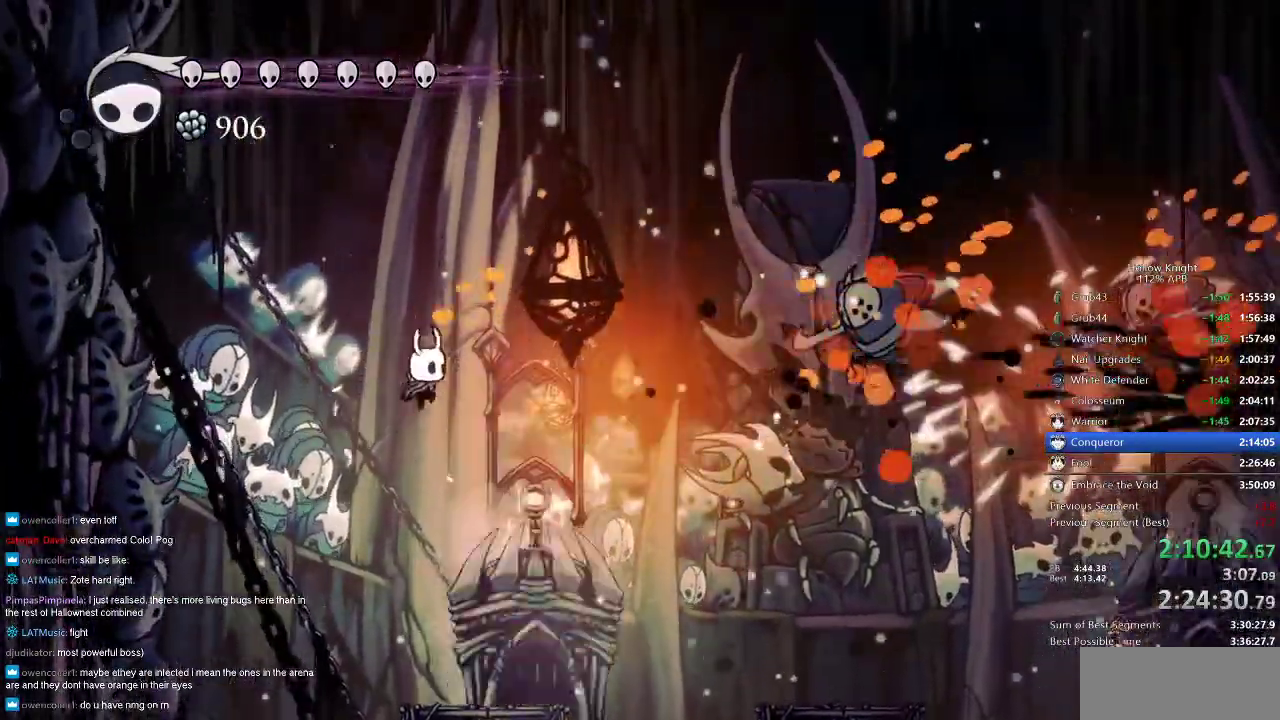
{"keys": [], "events": [[317, "right", "up"]]}
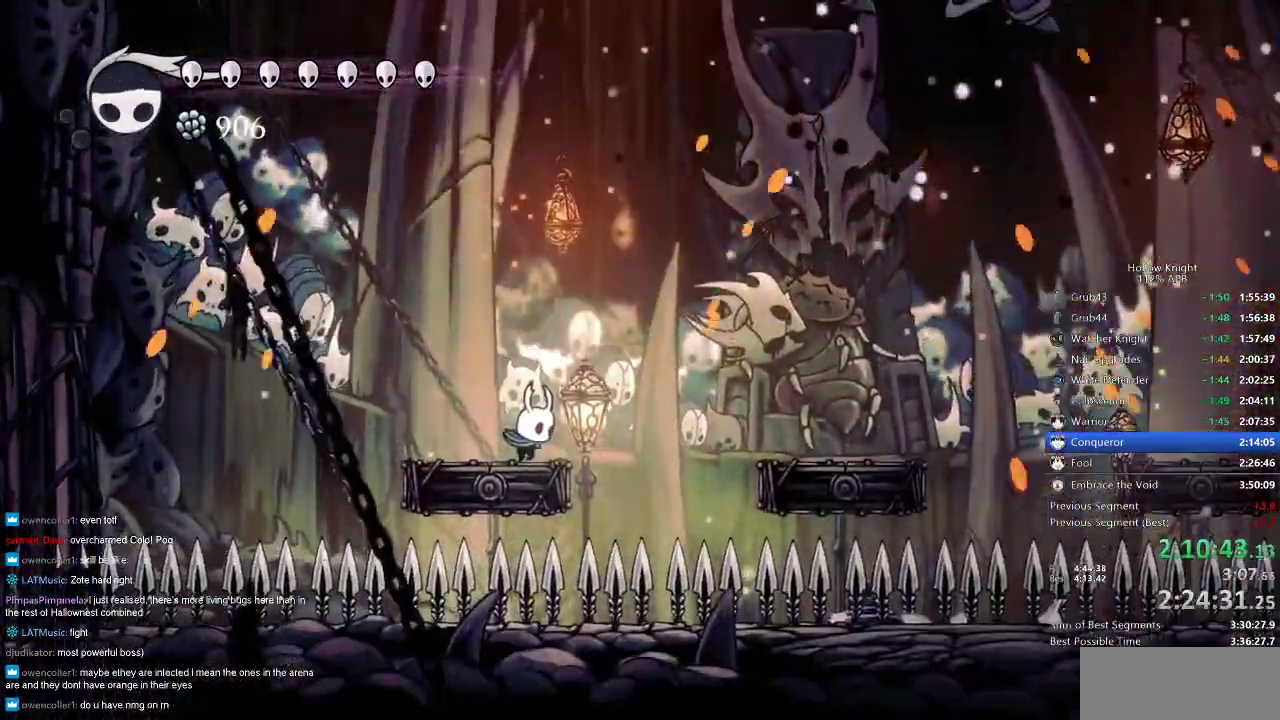
{"keys": ["jump", "right"], "events": [[467, "jump", "down"], [467, "right", "down"]]}
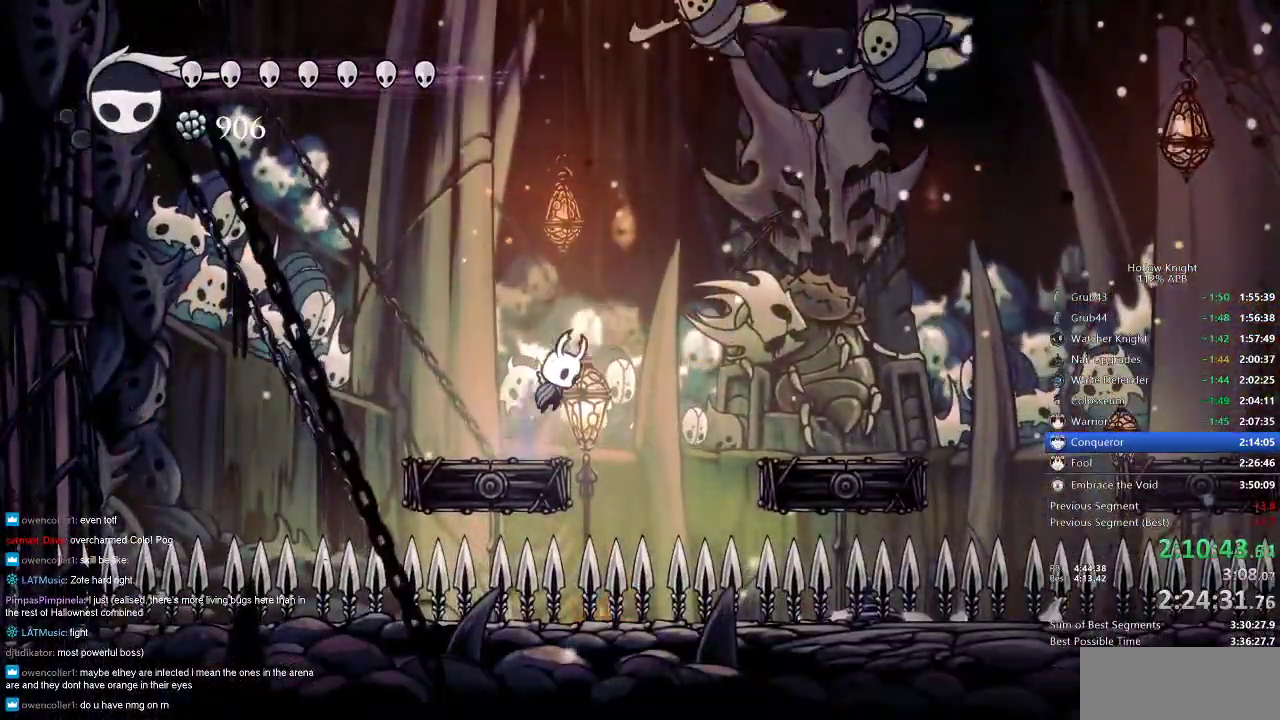
{"keys": ["spell", "up"], "events": [[33, "up", "down"], [200, "jump", "up"], [417, "spell", "down"], [450, "right", "up"]]}
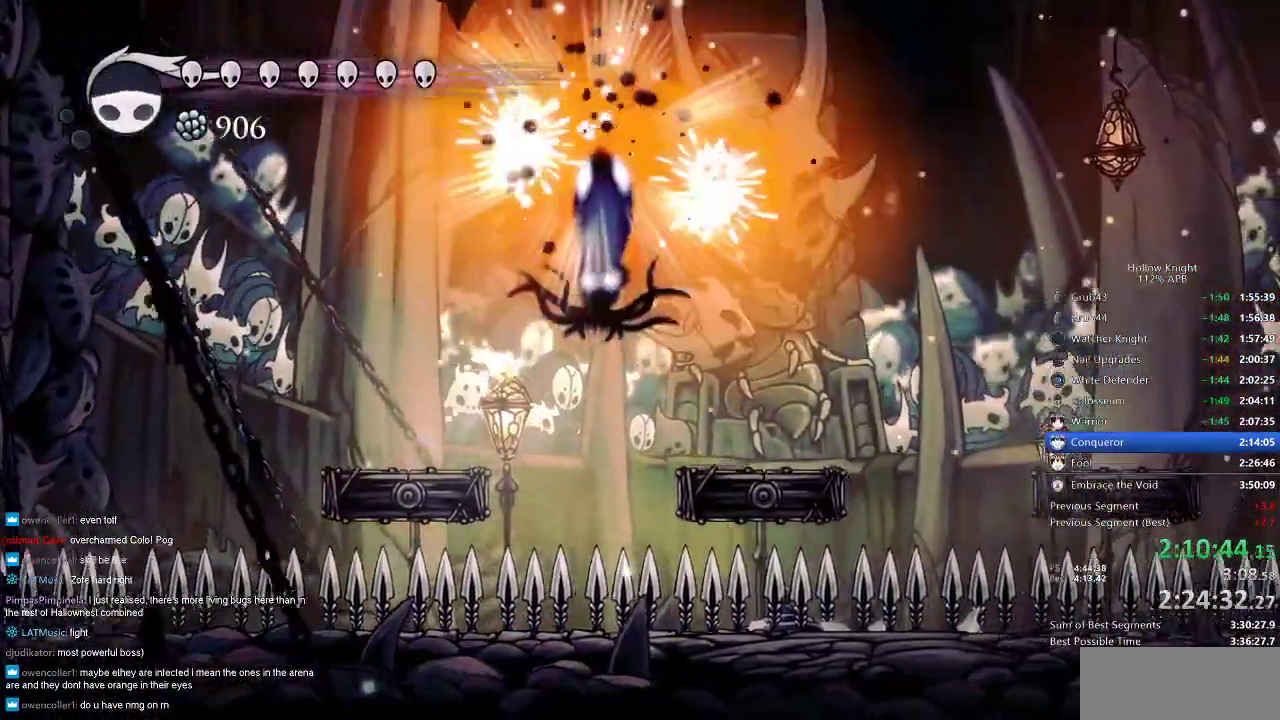
{"keys": ["nail", "right"], "events": [[17, "spell", "up"], [183, "up", "up"], [217, "right", "down"], [433, "nail", "down"]]}
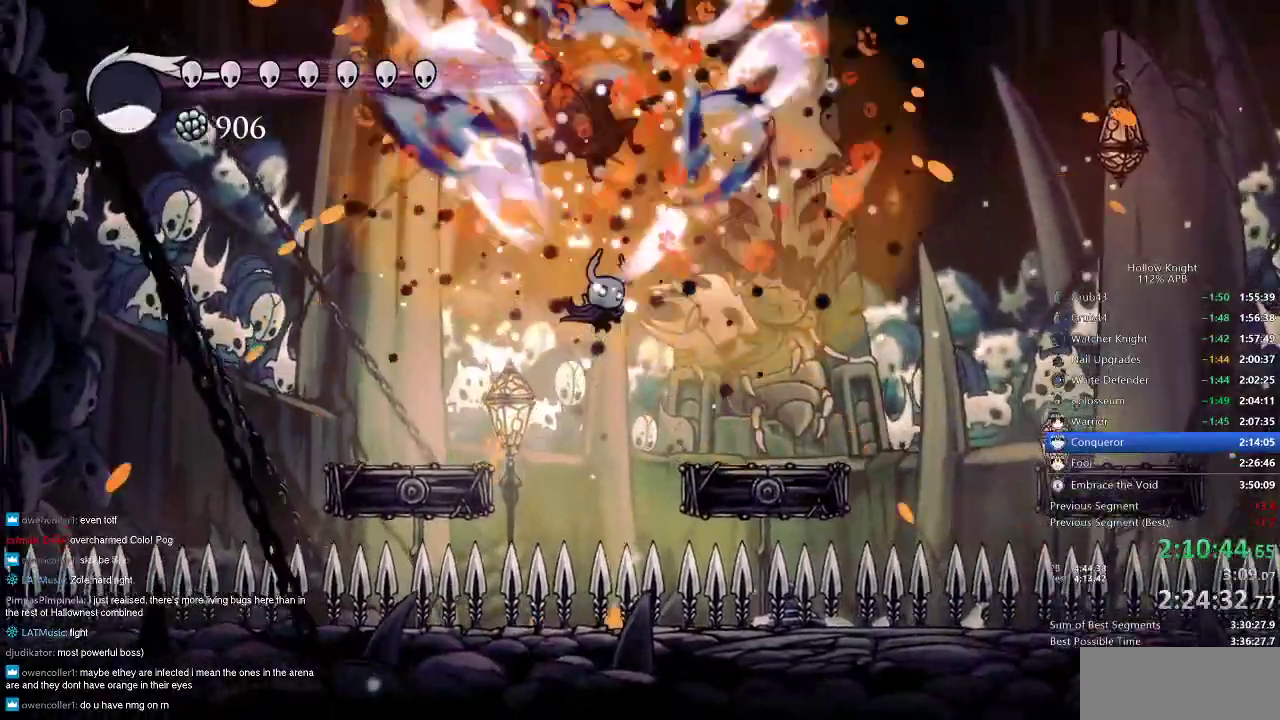
{"keys": ["nail", "right"], "events": [[317, "jump", "down"], [450, "jump", "up"]]}
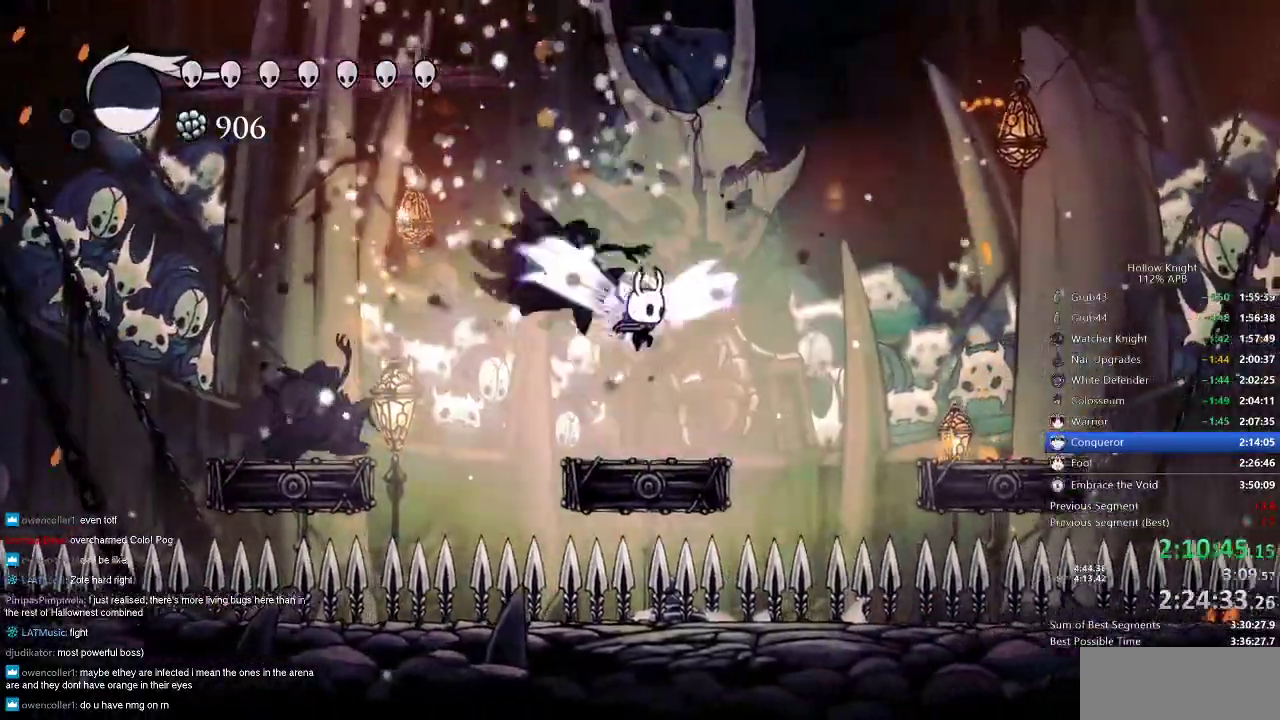
{"keys": ["nail"], "events": [[33, "right", "up"]]}
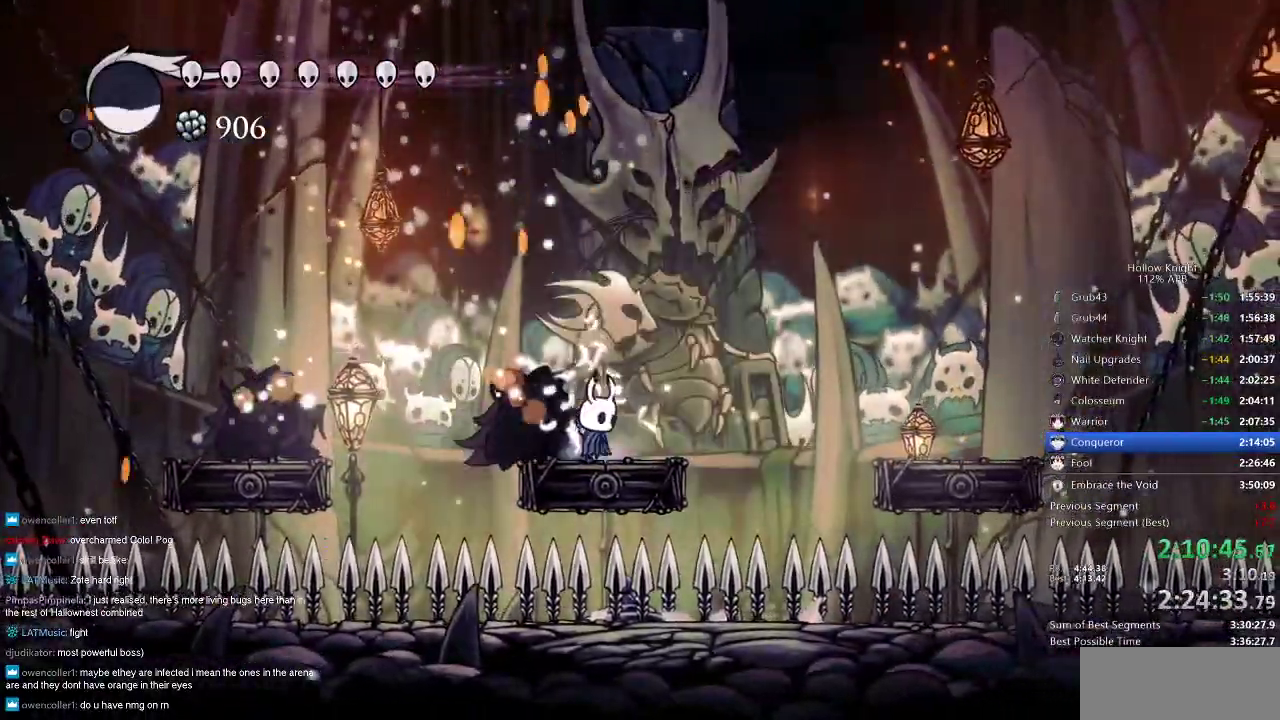
{"keys": ["nail"], "events": []}